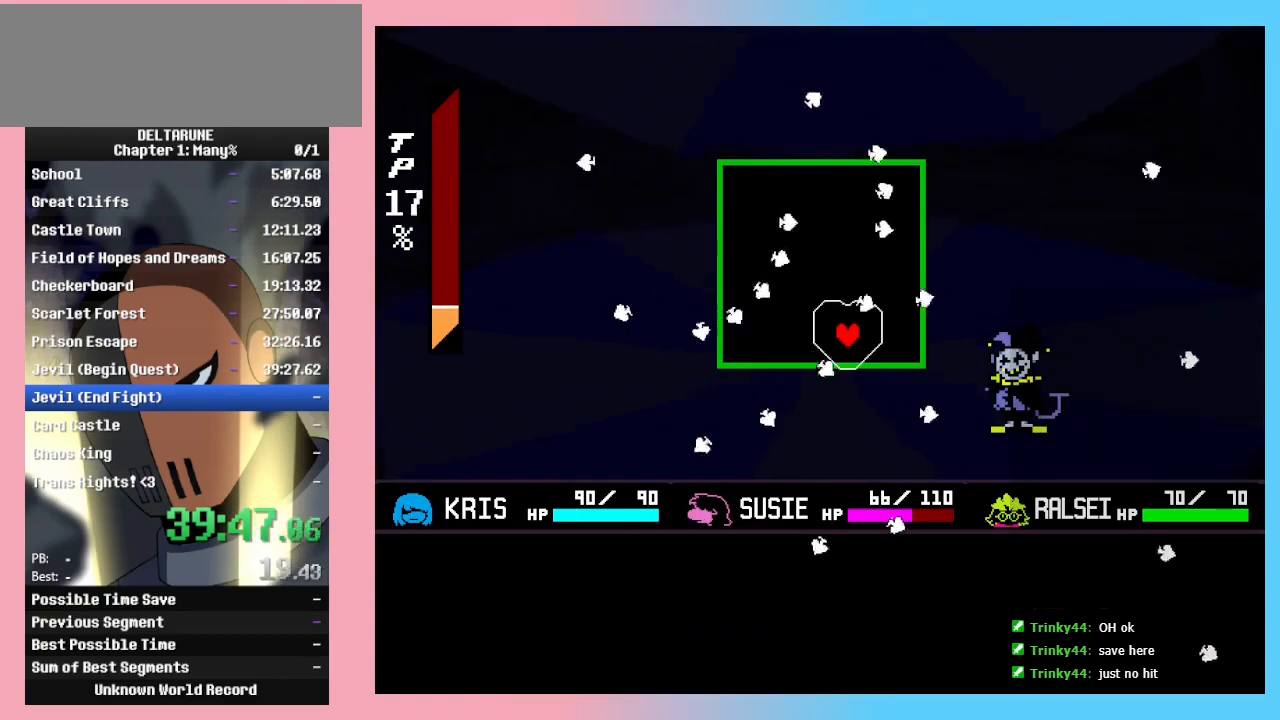
Gameplay with keyboard; each line is a JSON object with the keys held at the frame after it. "events" lists presses ("down") and releases ("up") of "c", "ctrl_r", "down", "left", "return", "right", "shift_r", "up", "x" and "z" between this image and that frame as [ms after this image, input, new state], when the widget could be followed in between. No other keys are recorded. Mouse input is not recorded. Not read: ctrl_l shift_l.
{"keys": ["left"], "events": [[200, "up", "down"], [300, "left", "down"], [300, "up", "up"]]}
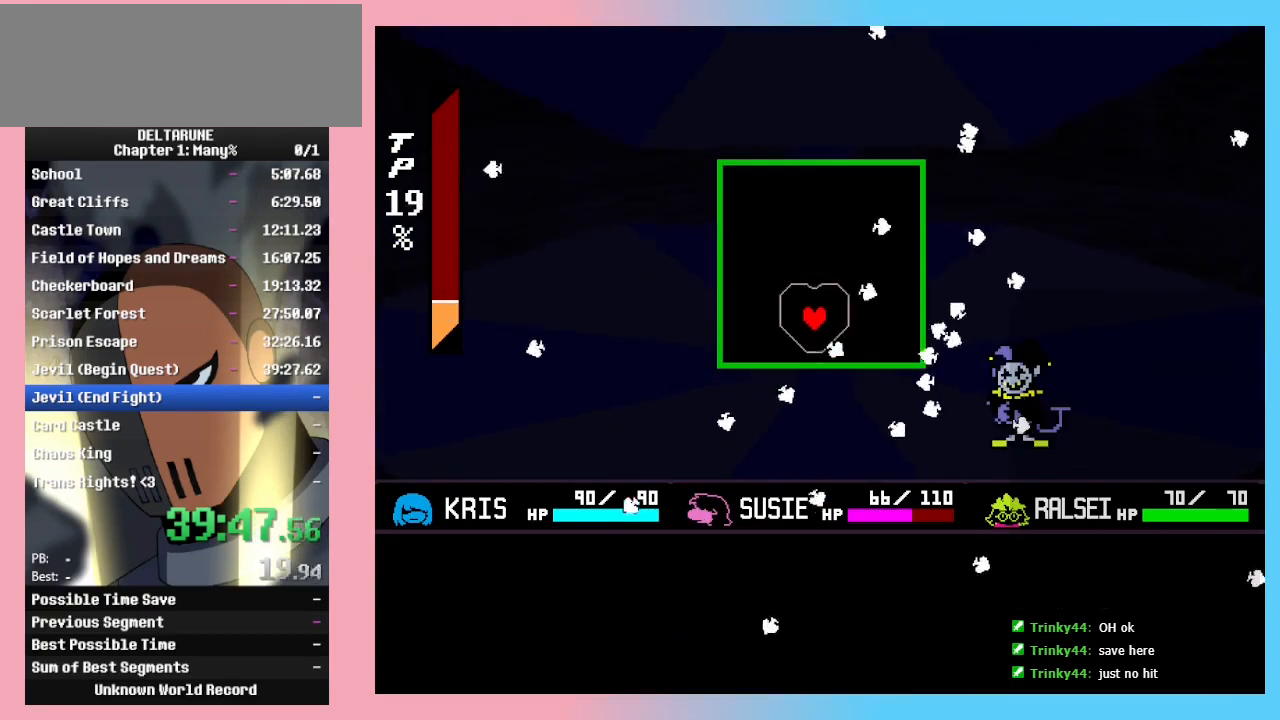
{"keys": [], "events": [[33, "left", "up"], [233, "up", "down"], [333, "up", "up"]]}
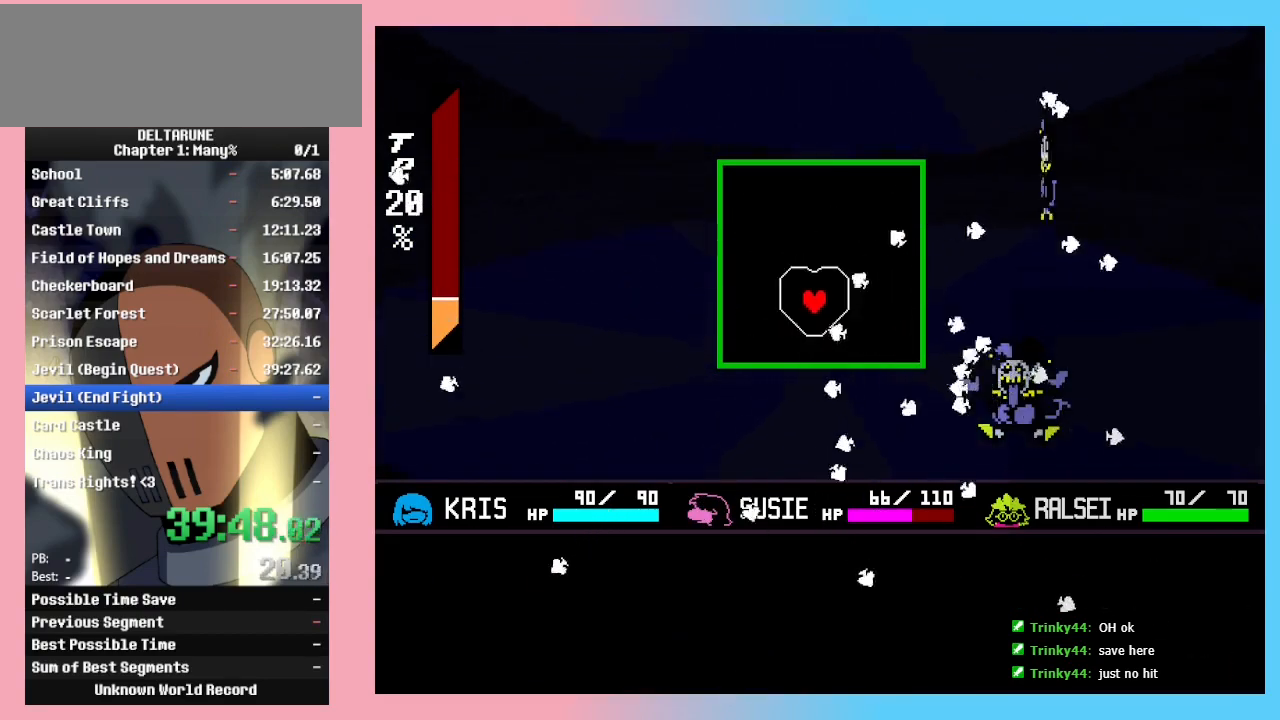
{"keys": [], "events": []}
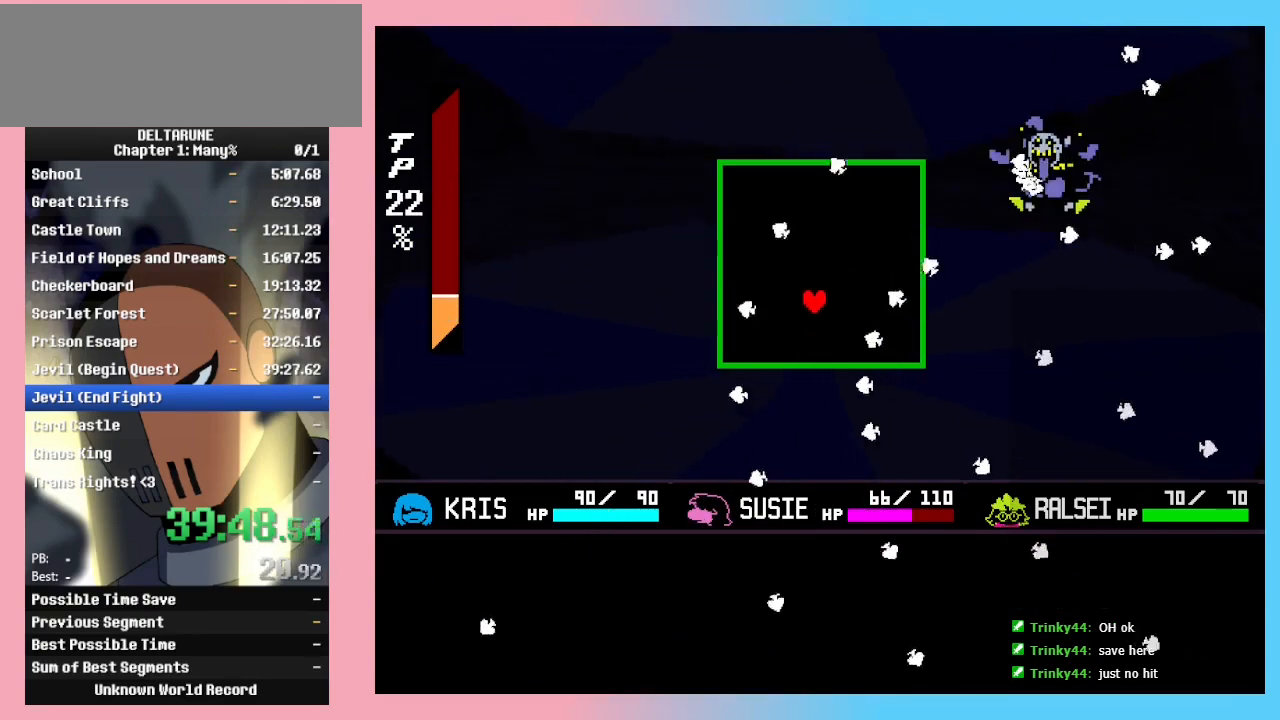
{"keys": ["right"], "events": [[100, "up", "down"], [200, "up", "up"], [433, "right", "down"]]}
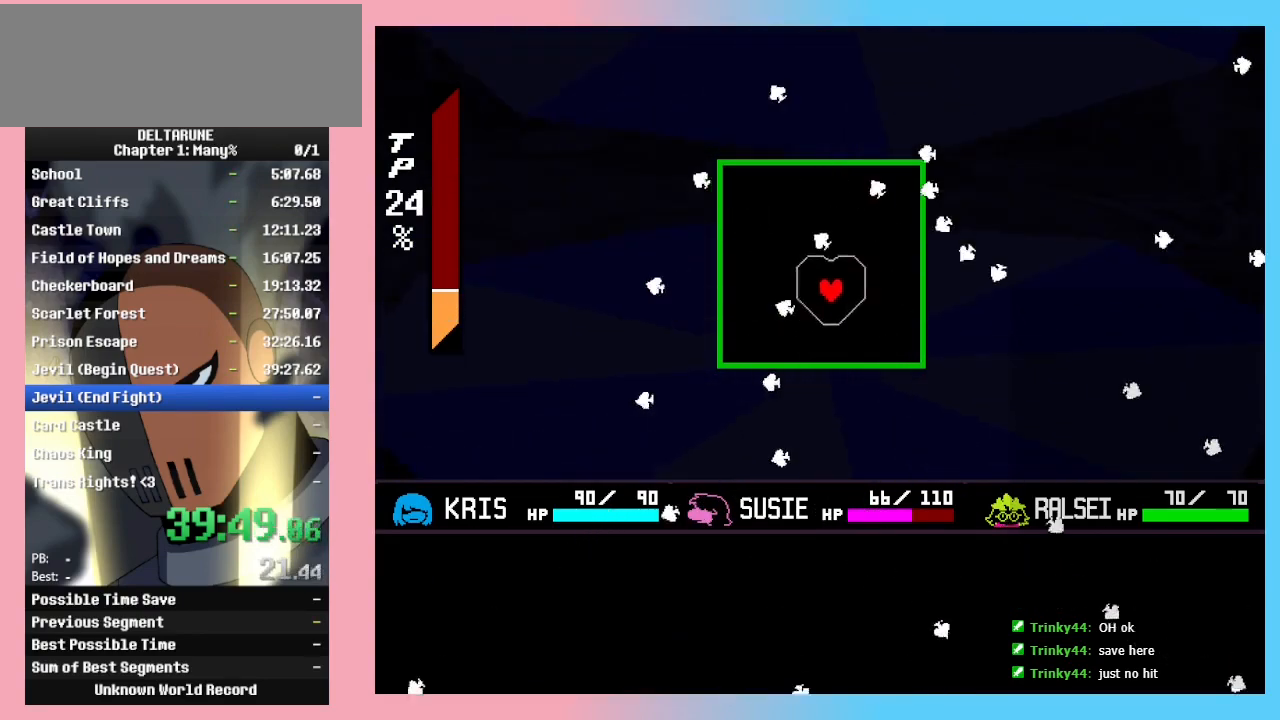
{"keys": ["right"], "events": [[67, "right", "up"], [167, "up", "down"], [400, "right", "down"], [433, "up", "up"]]}
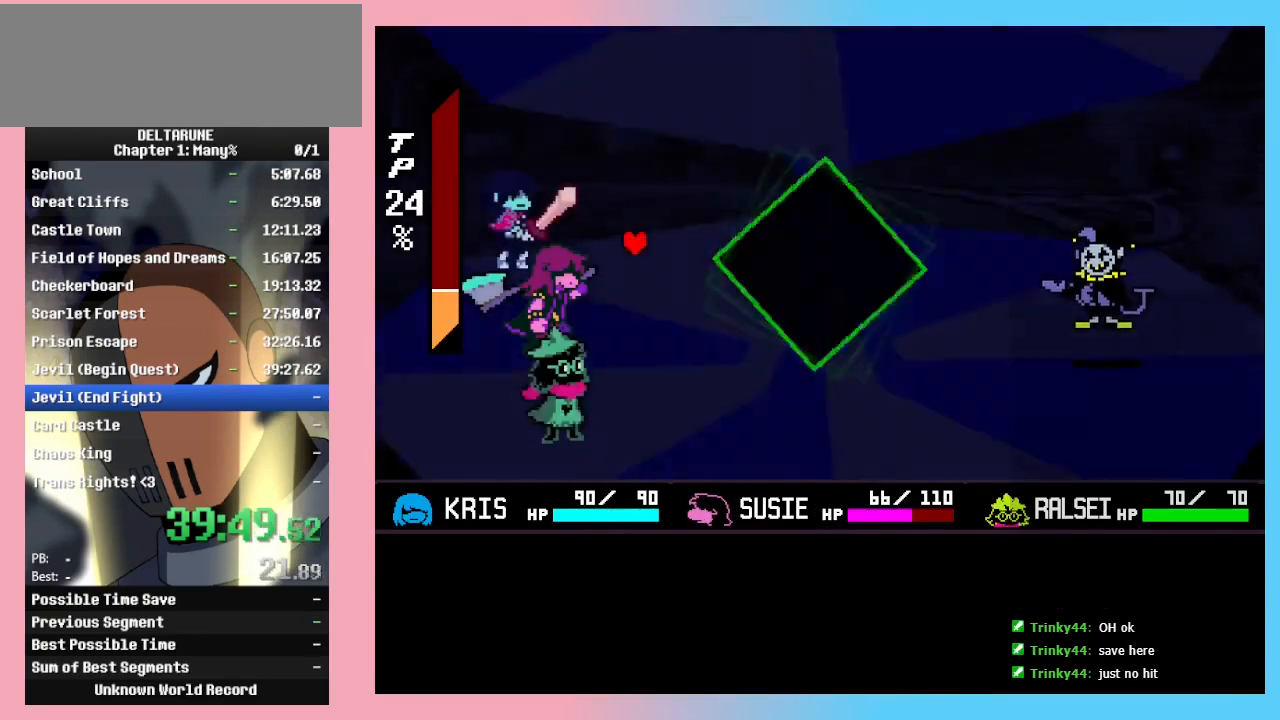
{"keys": ["return"], "events": [[100, "right", "up"], [400, "return", "down"], [467, "return", "up"], [467, "z", "down"], [500, "return", "down"], [500, "z", "up"]]}
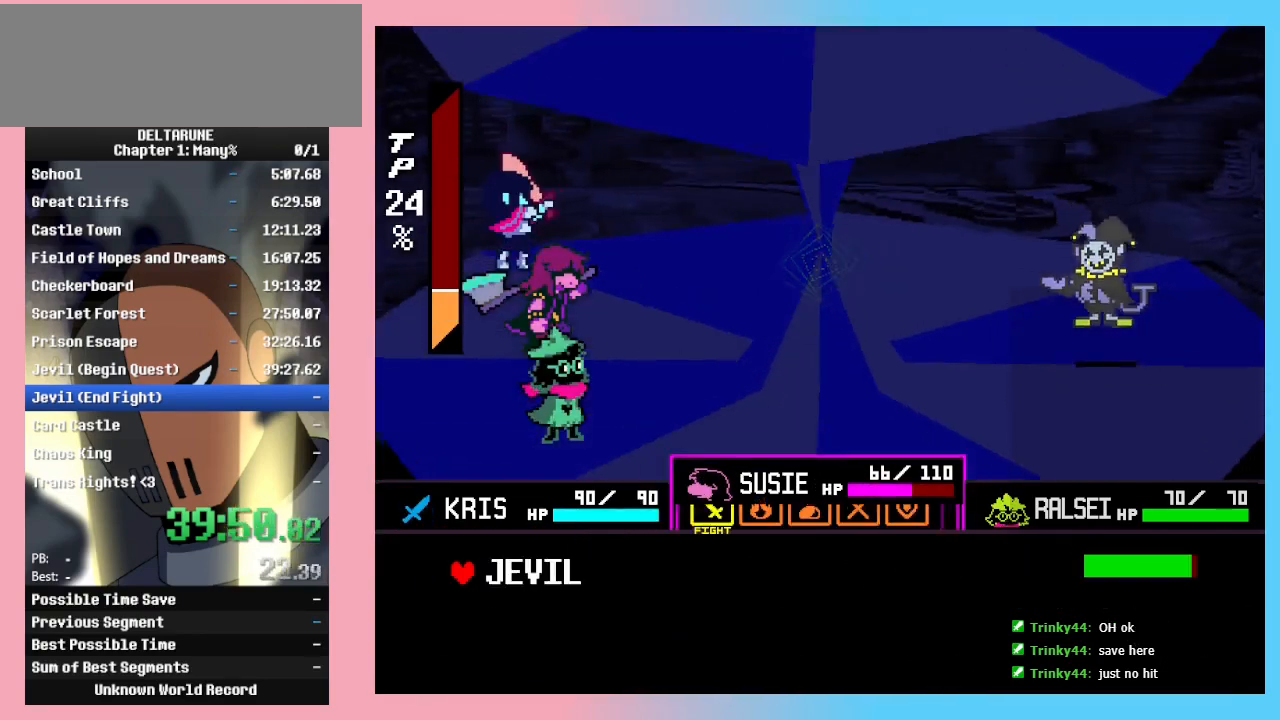
{"keys": [], "events": [[33, "return", "up"], [33, "z", "down"], [100, "return", "down"], [100, "z", "up"], [133, "return", "up"], [133, "z", "down"], [200, "return", "down"], [233, "return", "up"], [267, "z", "up"]]}
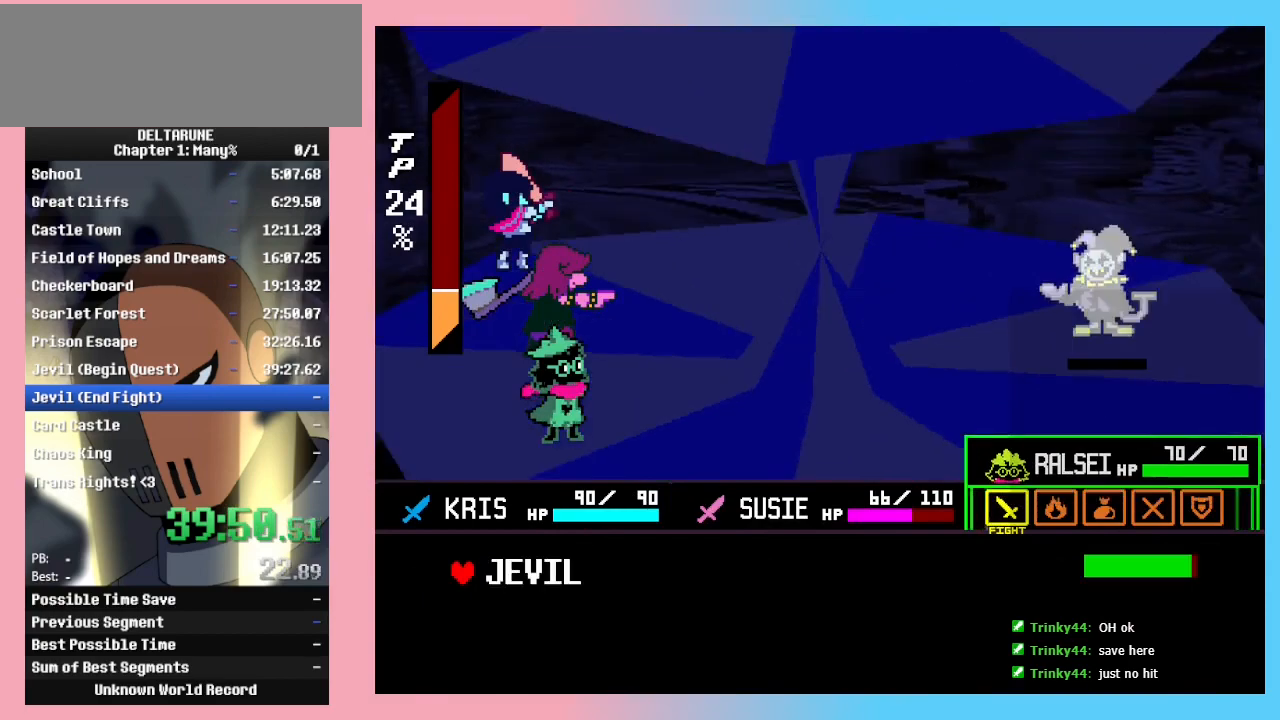
{"keys": [], "events": [[100, "z", "down"], [200, "z", "up"]]}
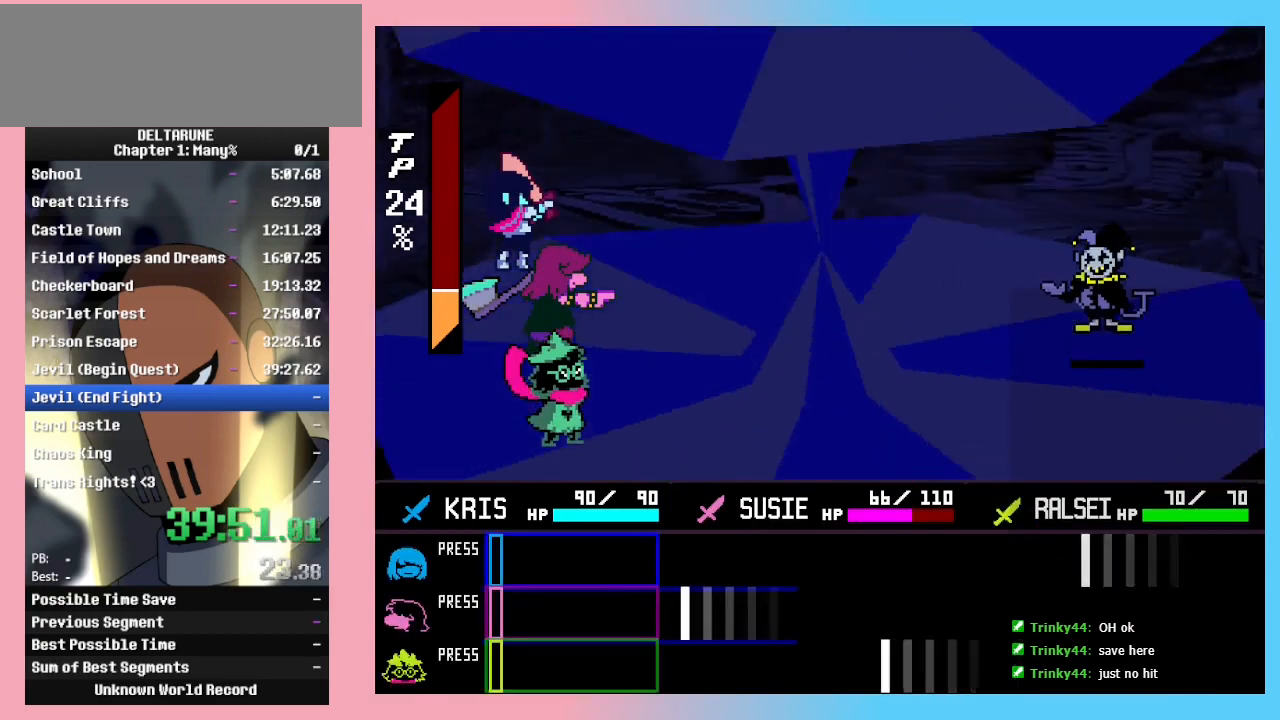
{"keys": [], "events": []}
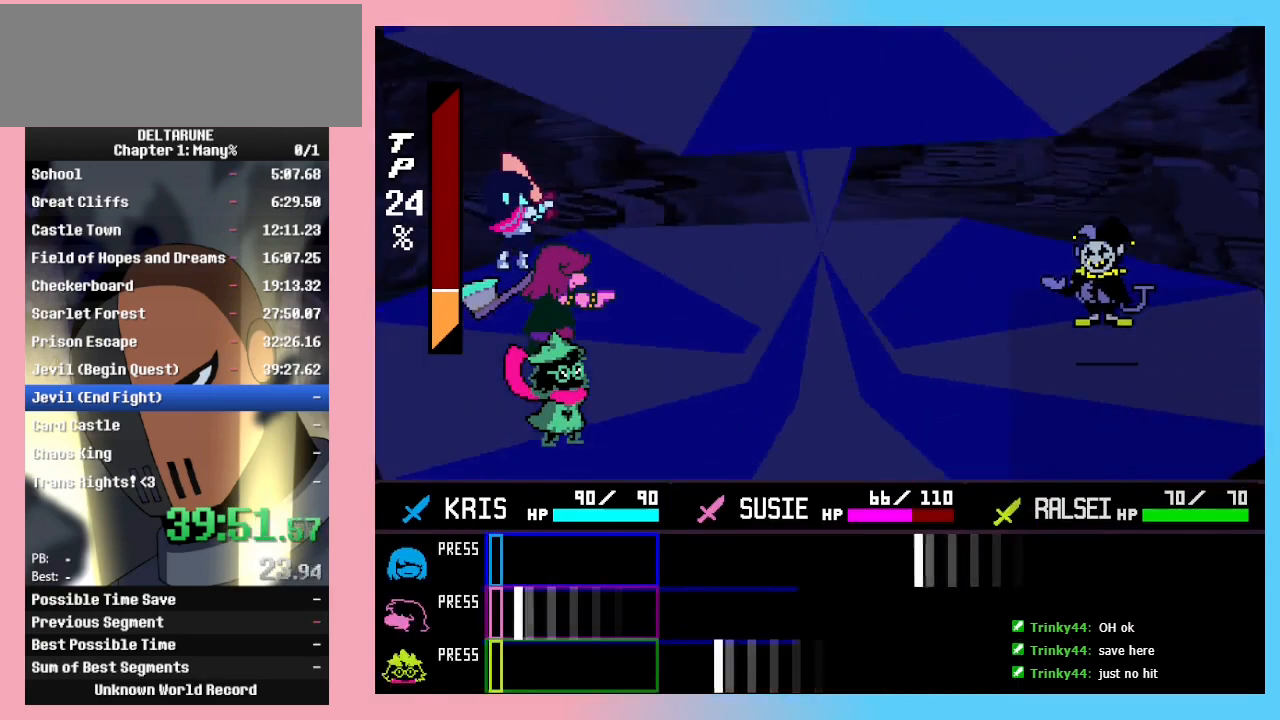
{"keys": [], "events": [[100, "z", "down"], [133, "z", "up"]]}
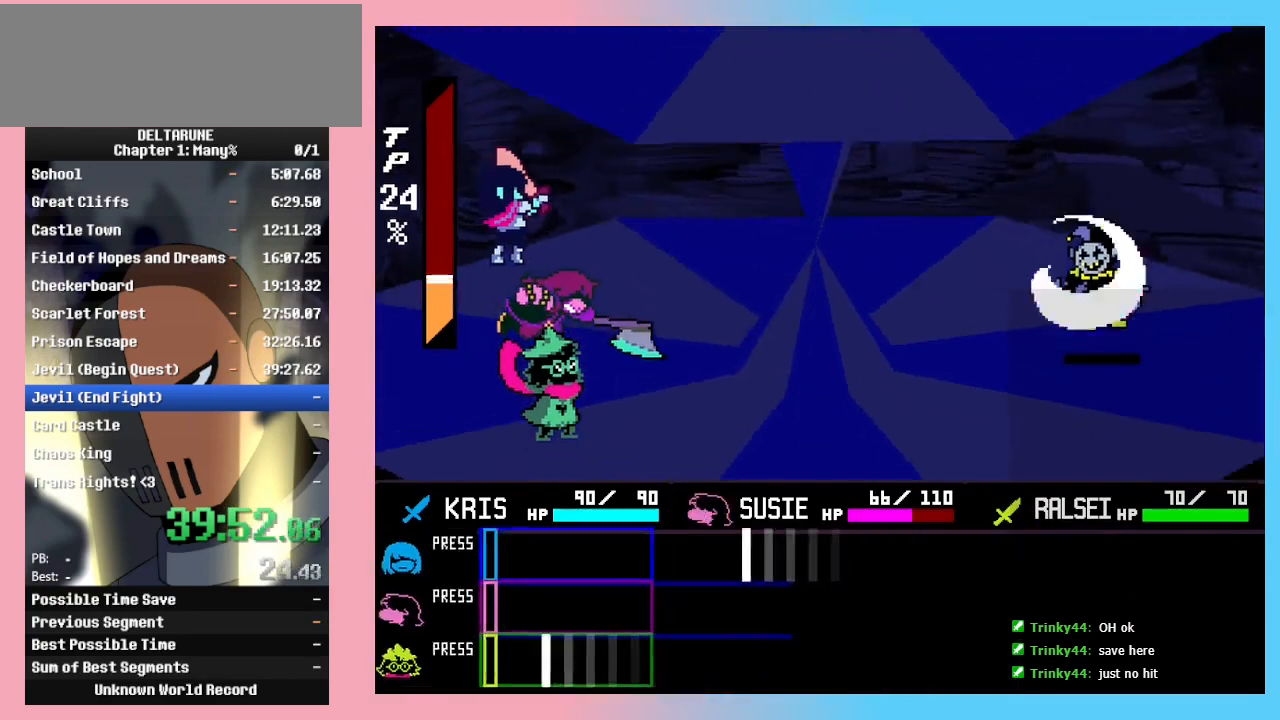
{"keys": [], "events": [[167, "z", "down"], [200, "z", "up"]]}
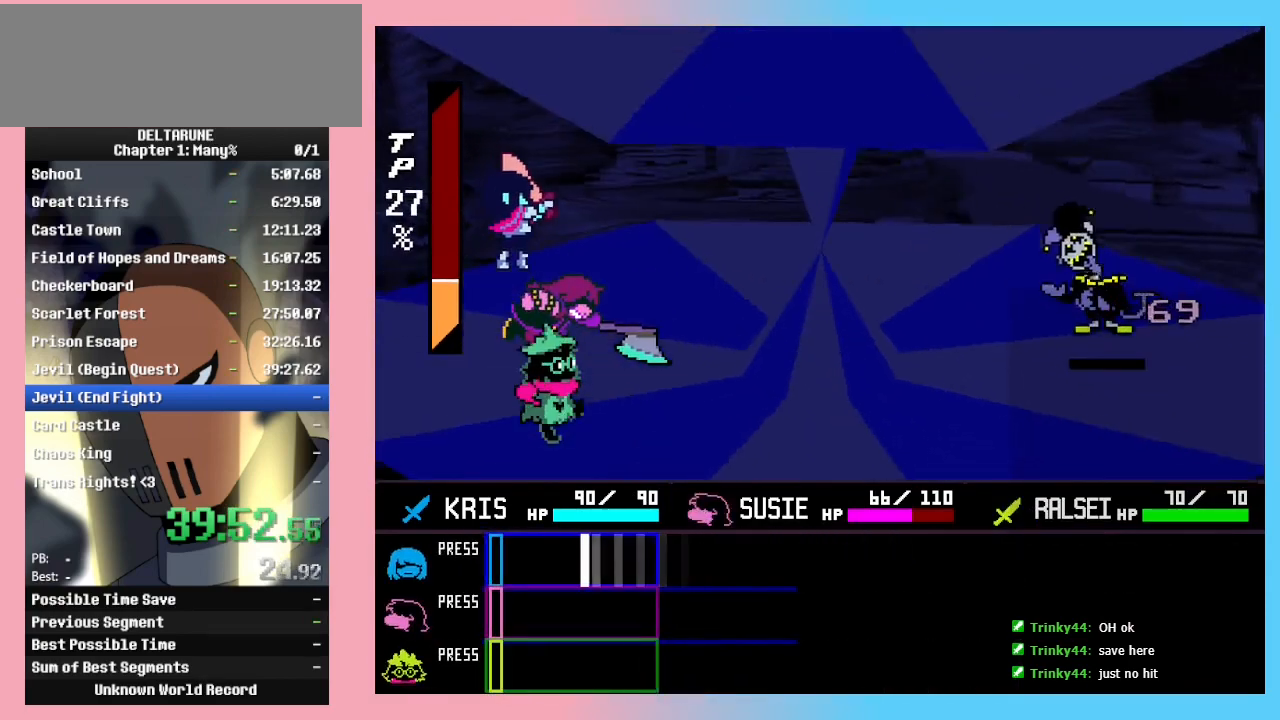
{"keys": [], "events": [[233, "z", "down"], [333, "z", "up"], [367, "return", "down"], [400, "return", "up"], [400, "z", "down"], [467, "return", "down"], [467, "z", "up"], [500, "return", "up"]]}
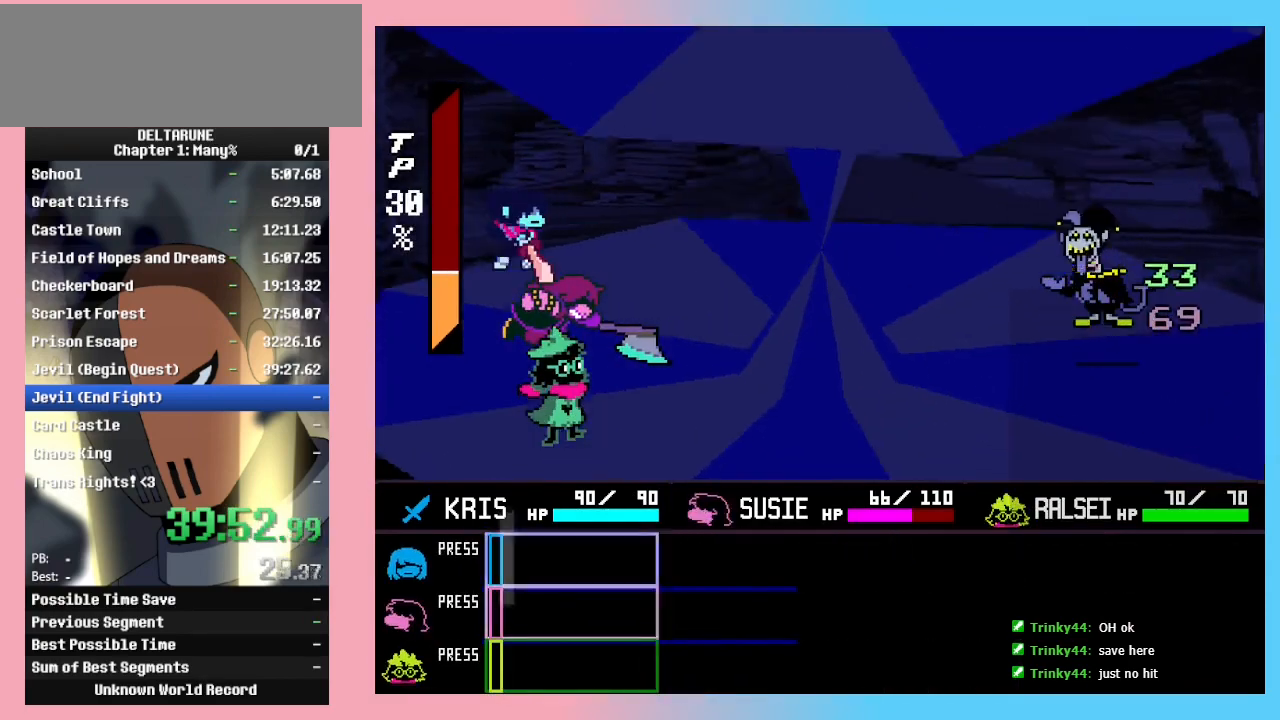
{"keys": [], "events": [[33, "return", "down"], [33, "z", "down"], [100, "return", "up"], [133, "return", "down"], [200, "return", "up"], [233, "z", "up"], [267, "z", "down"], [333, "z", "up"]]}
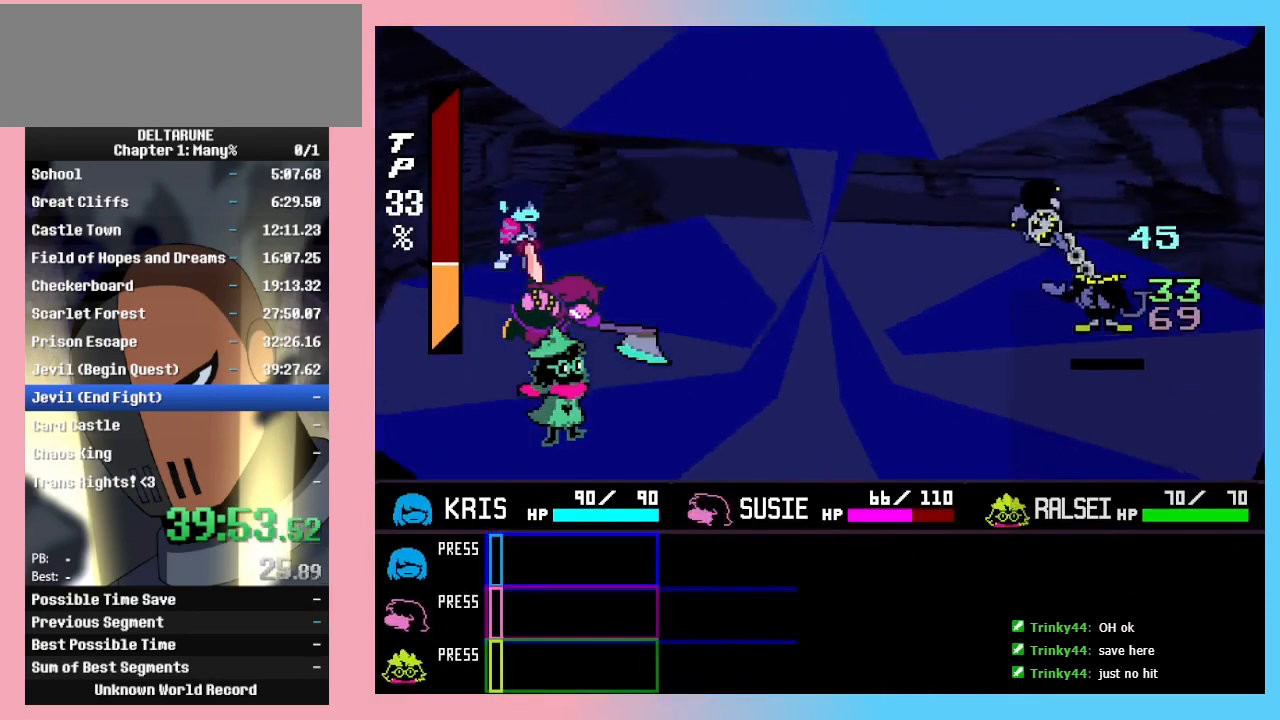
{"keys": ["return", "z"], "events": [[400, "return", "down"], [500, "z", "down"]]}
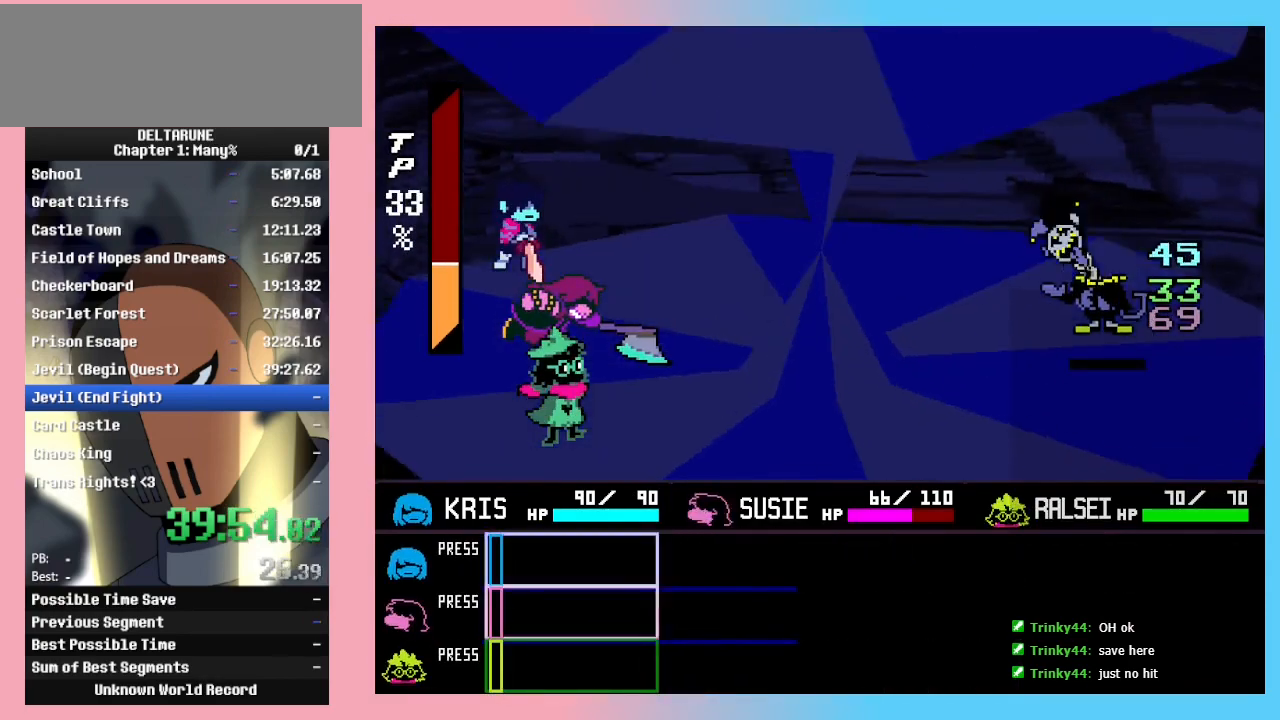
{"keys": ["z"], "events": [[33, "return", "up"], [133, "z", "up"], [400, "z", "down"]]}
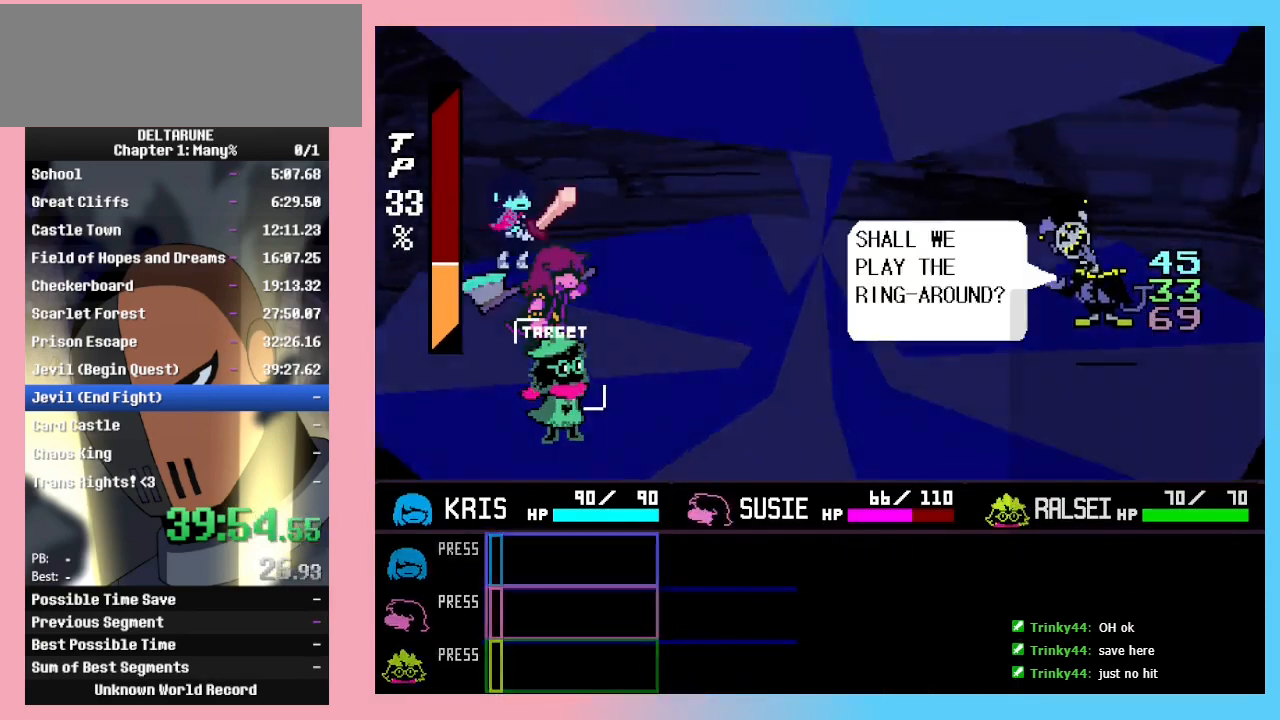
{"keys": ["return", "z"], "events": [[100, "z", "up"], [133, "return", "down"], [200, "return", "up"], [200, "z", "down"], [233, "return", "down"], [233, "z", "up"], [300, "return", "up"], [300, "z", "down"], [333, "return", "down"], [333, "z", "up"], [400, "return", "up"], [400, "z", "down"], [433, "return", "down"]]}
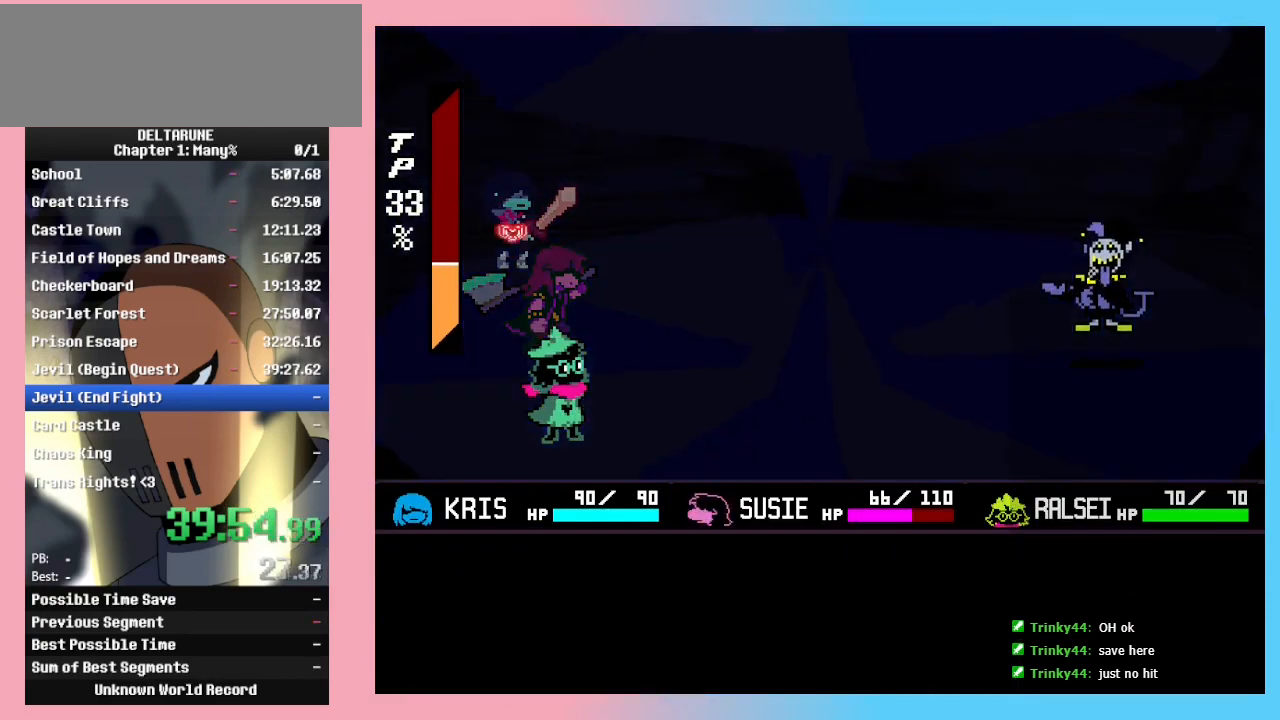
{"keys": [], "events": [[33, "return", "up"], [67, "return", "down"], [100, "return", "up"], [100, "z", "up"], [167, "return", "down"], [167, "z", "down"], [200, "return", "up"], [200, "z", "up"], [267, "z", "down"], [300, "z", "up"]]}
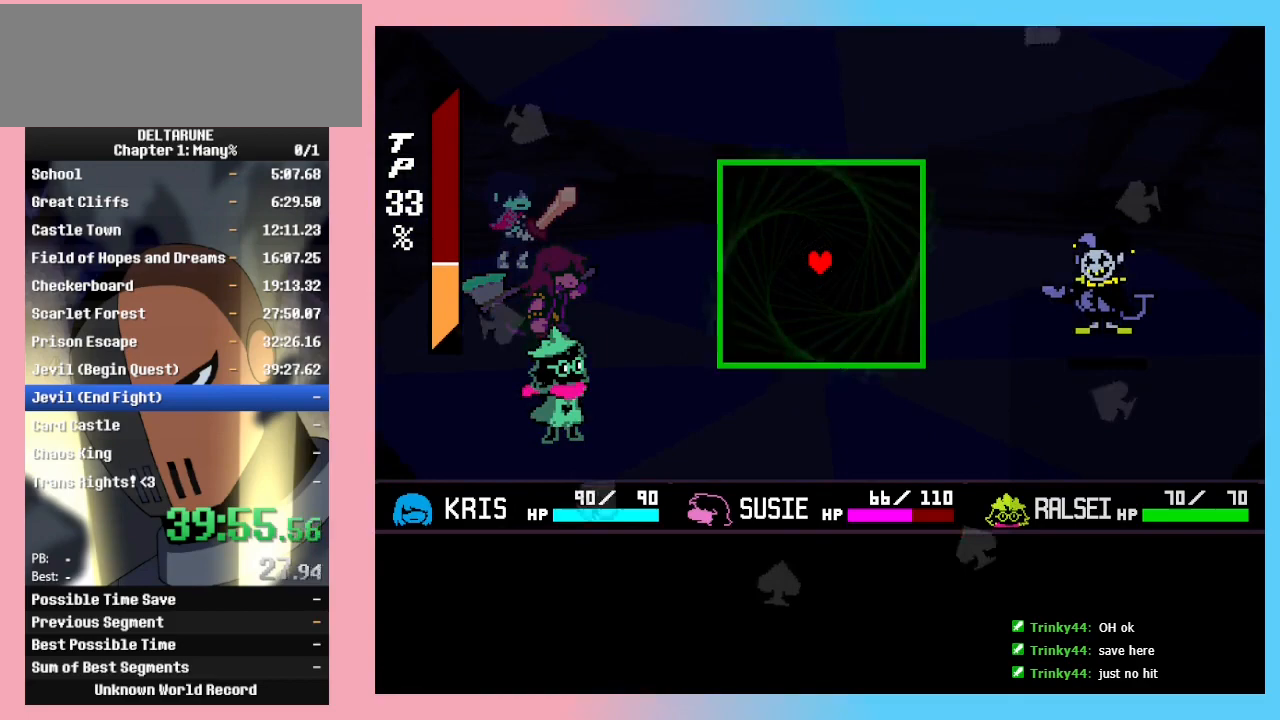
{"keys": [], "events": []}
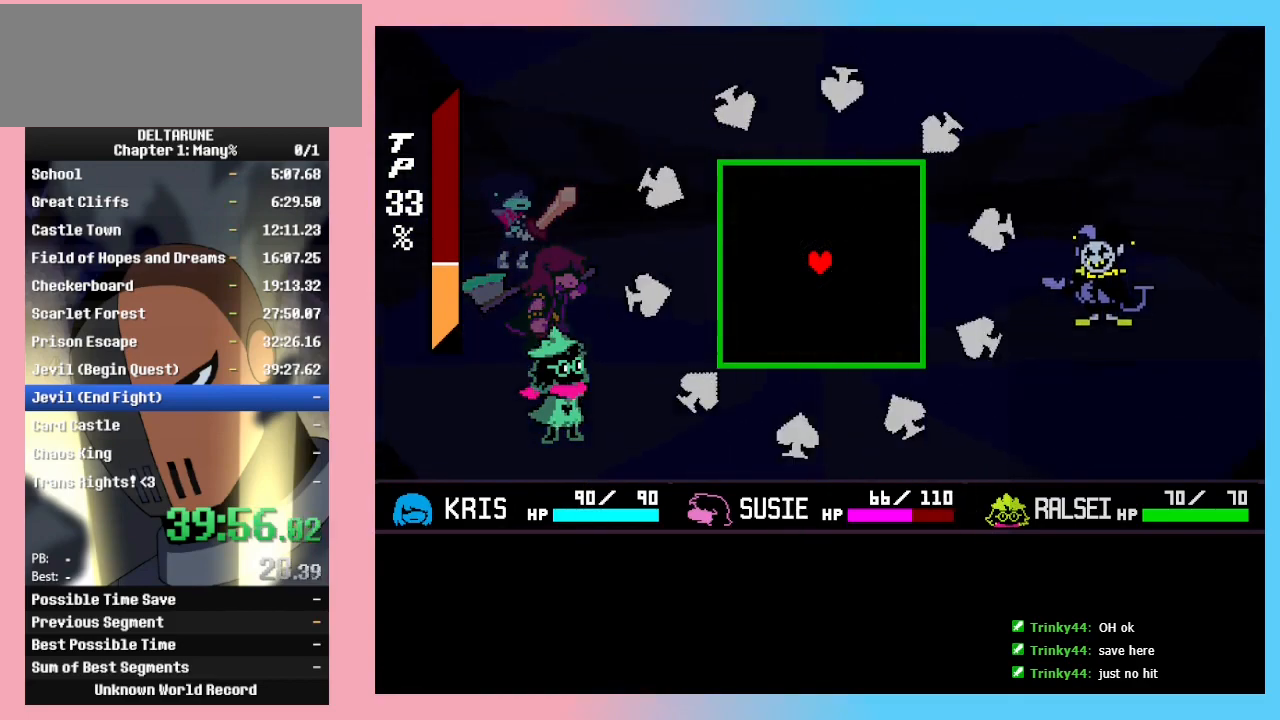
{"keys": [], "events": []}
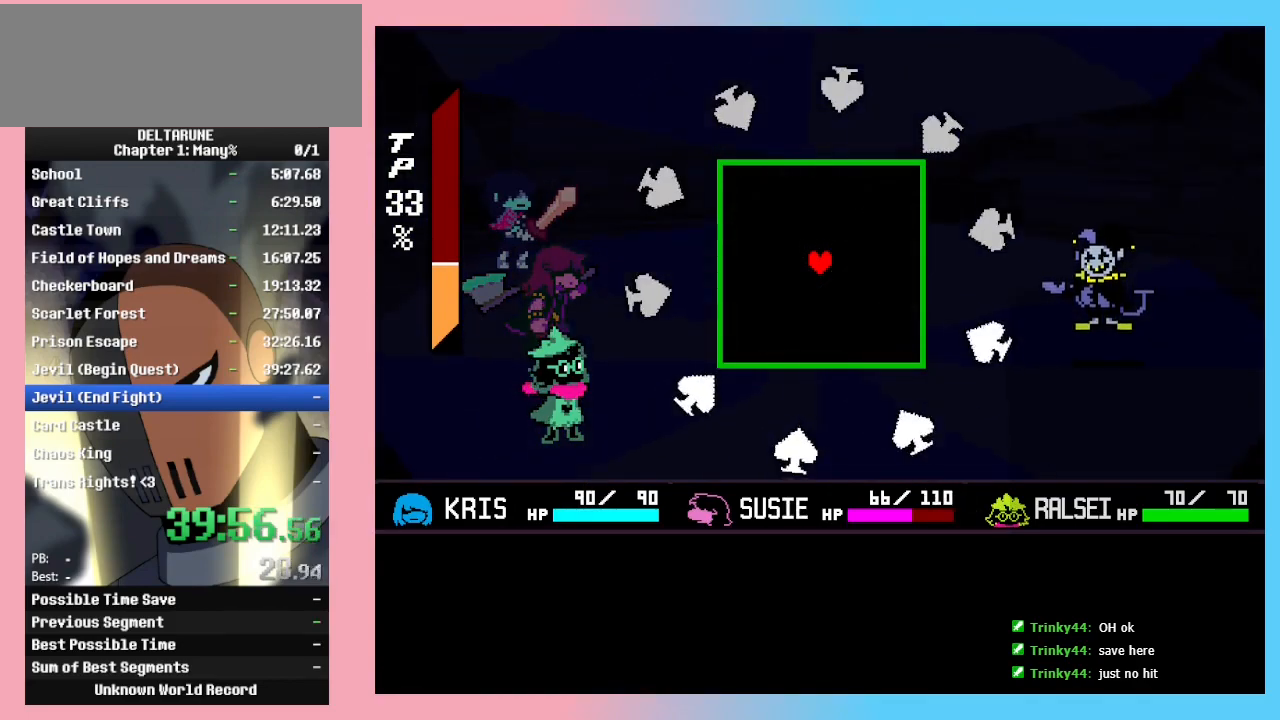
{"keys": ["down"], "events": [[367, "down", "down"]]}
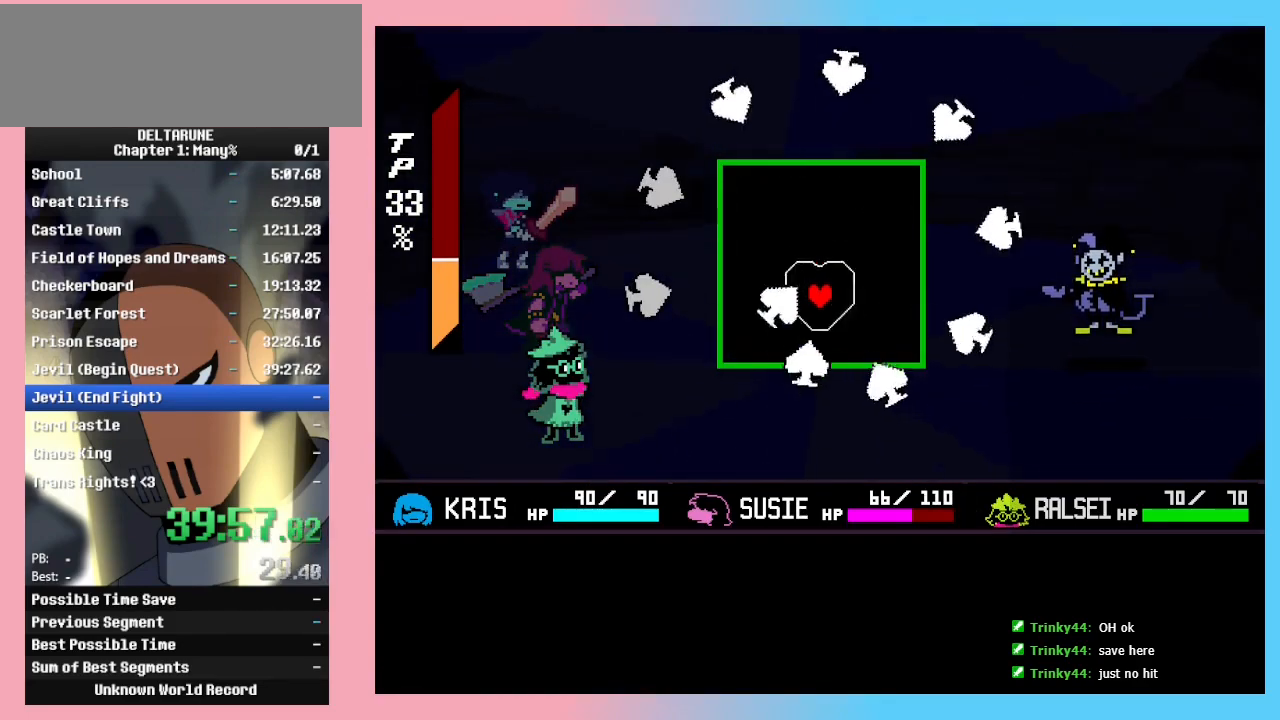
{"keys": ["left", "up"], "events": [[33, "right", "down"], [100, "down", "up"], [133, "up", "down"], [267, "right", "up"], [467, "left", "down"]]}
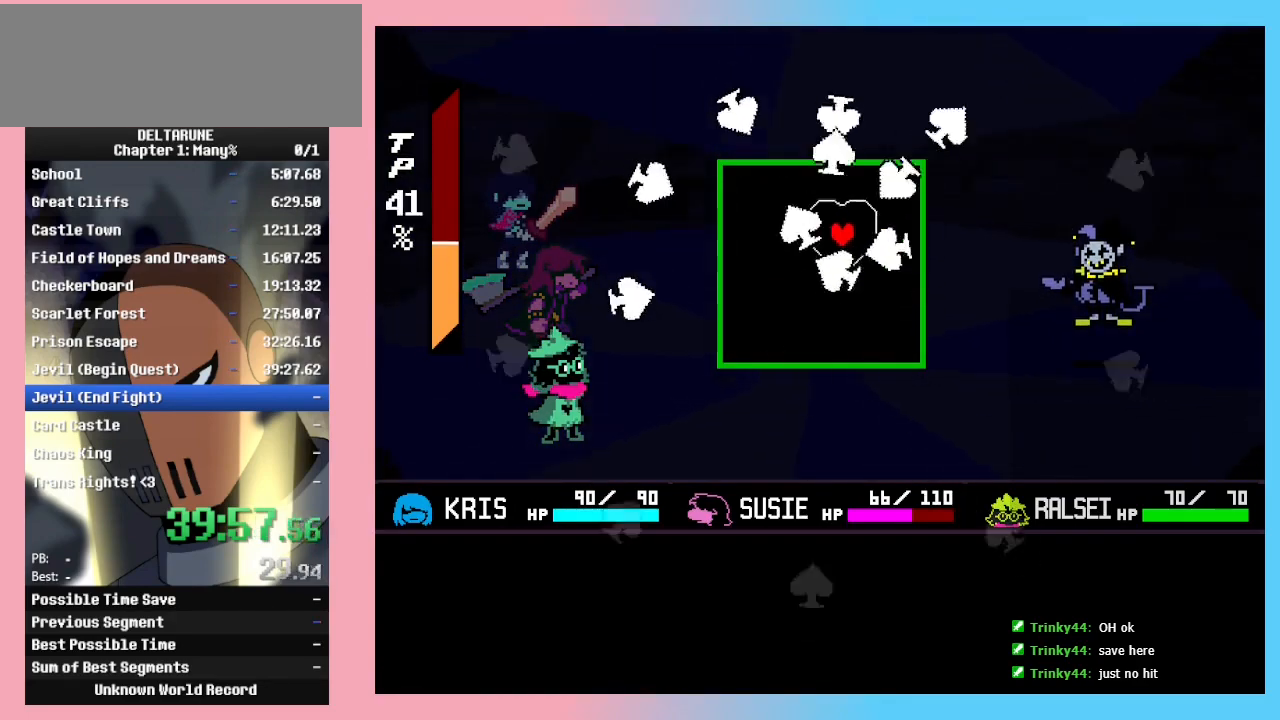
{"keys": ["down"], "events": [[133, "up", "up"], [267, "down", "down"], [467, "left", "up"]]}
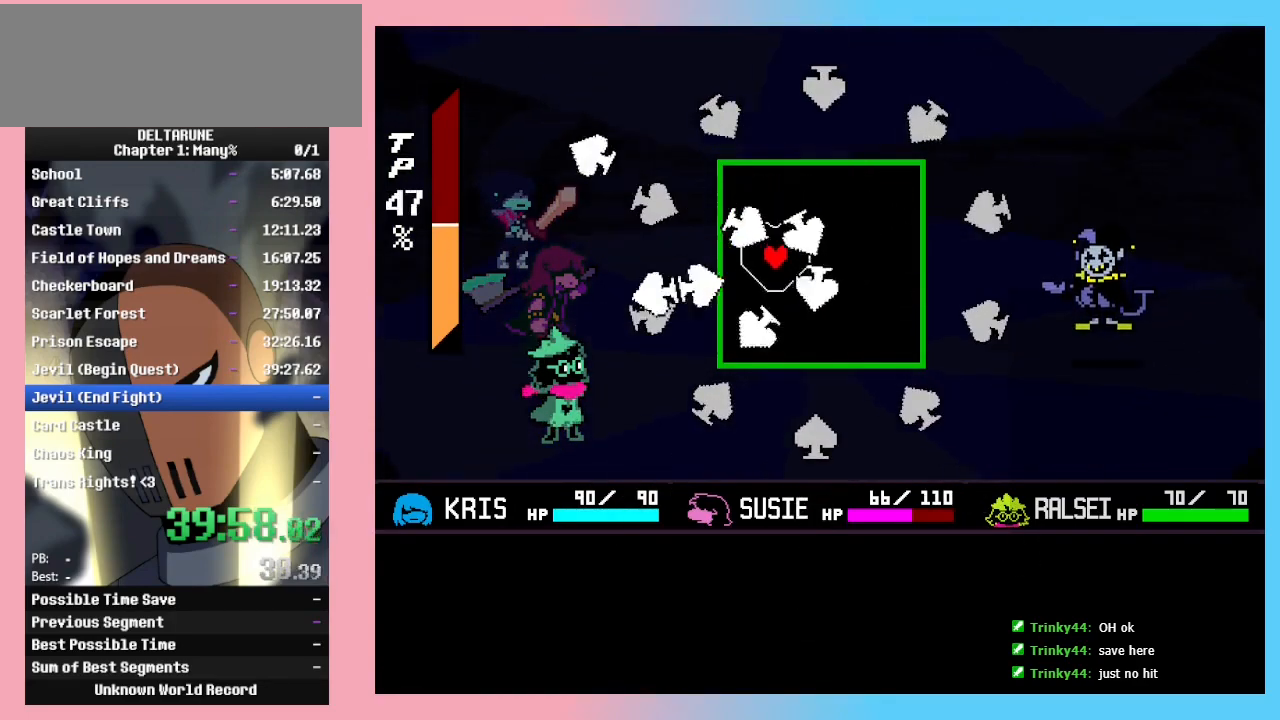
{"keys": ["up"], "events": [[100, "right", "down"], [300, "down", "up"], [400, "up", "down"], [433, "right", "up"]]}
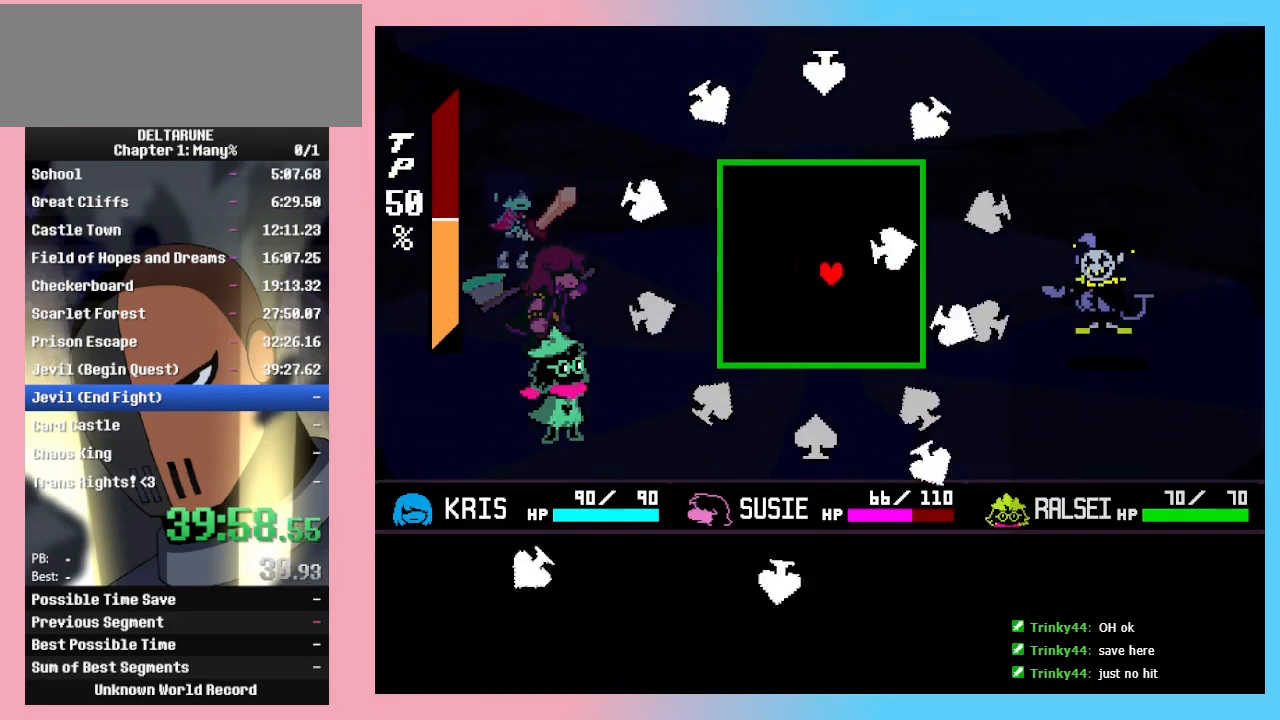
{"keys": ["left"], "events": [[167, "up", "up"], [367, "up", "down"], [400, "left", "down"], [500, "up", "up"]]}
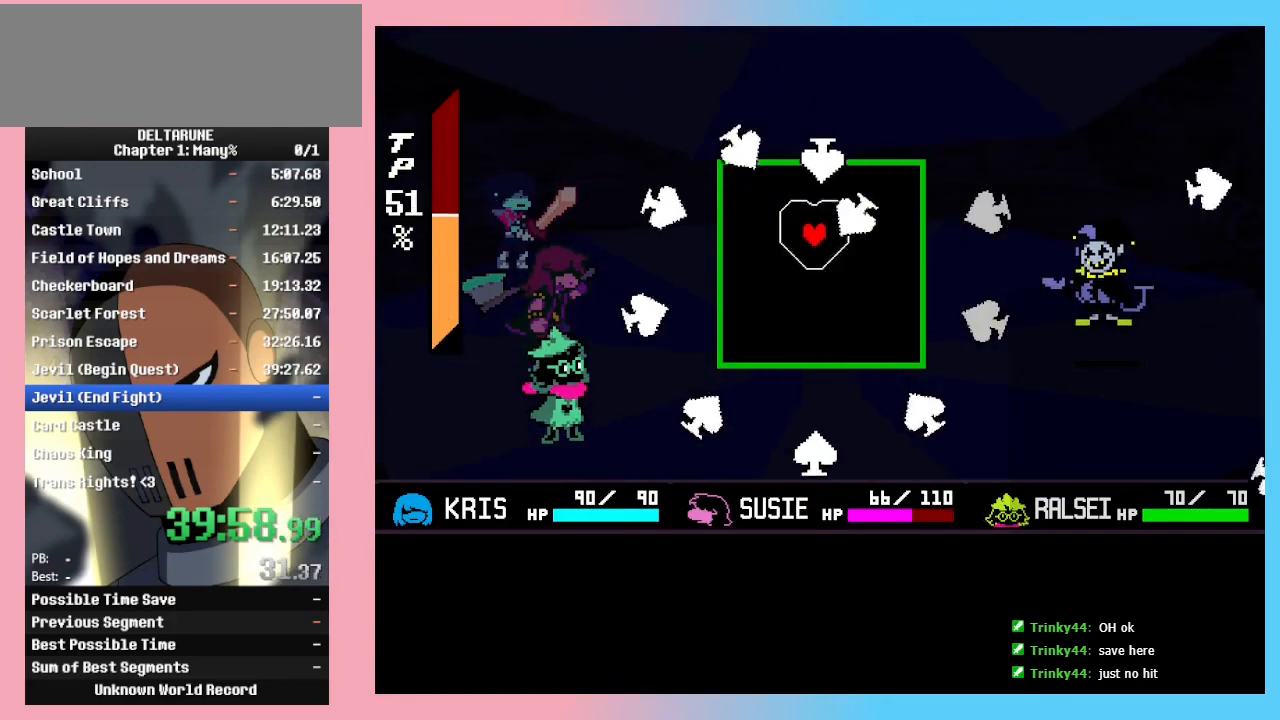
{"keys": ["down", "right"], "events": [[133, "down", "down"], [233, "left", "up"], [467, "right", "down"]]}
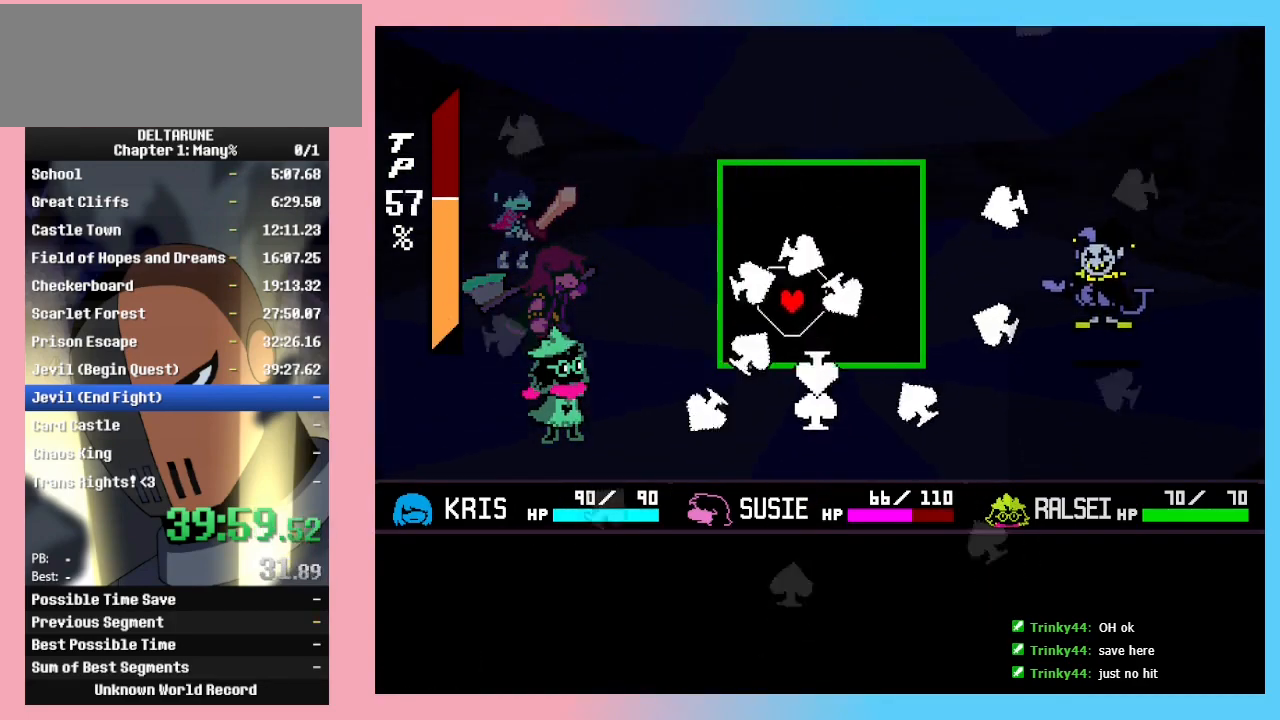
{"keys": ["up"], "events": [[100, "down", "up"], [333, "up", "down"], [433, "right", "up"]]}
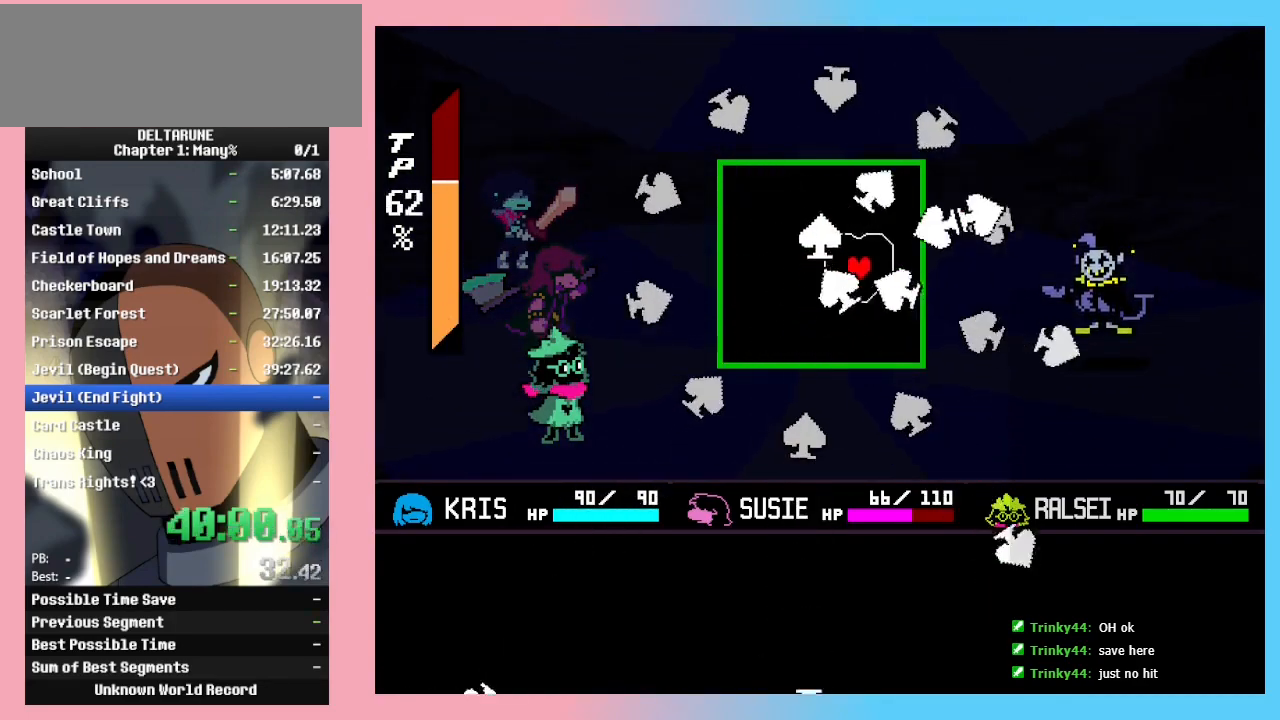
{"keys": ["down", "left"], "events": [[167, "left", "down"], [300, "up", "up"], [433, "down", "down"]]}
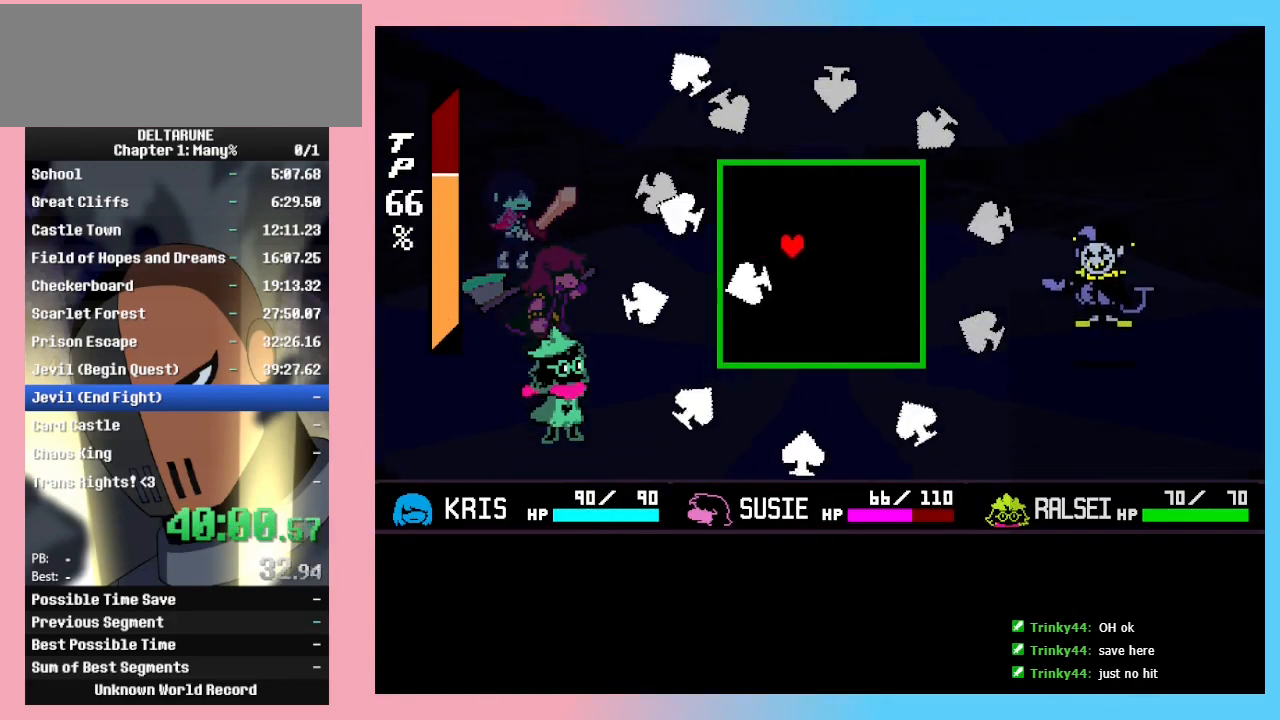
{"keys": ["down", "right"], "events": [[33, "left", "up"], [300, "down", "up"], [367, "down", "down"], [467, "right", "down"]]}
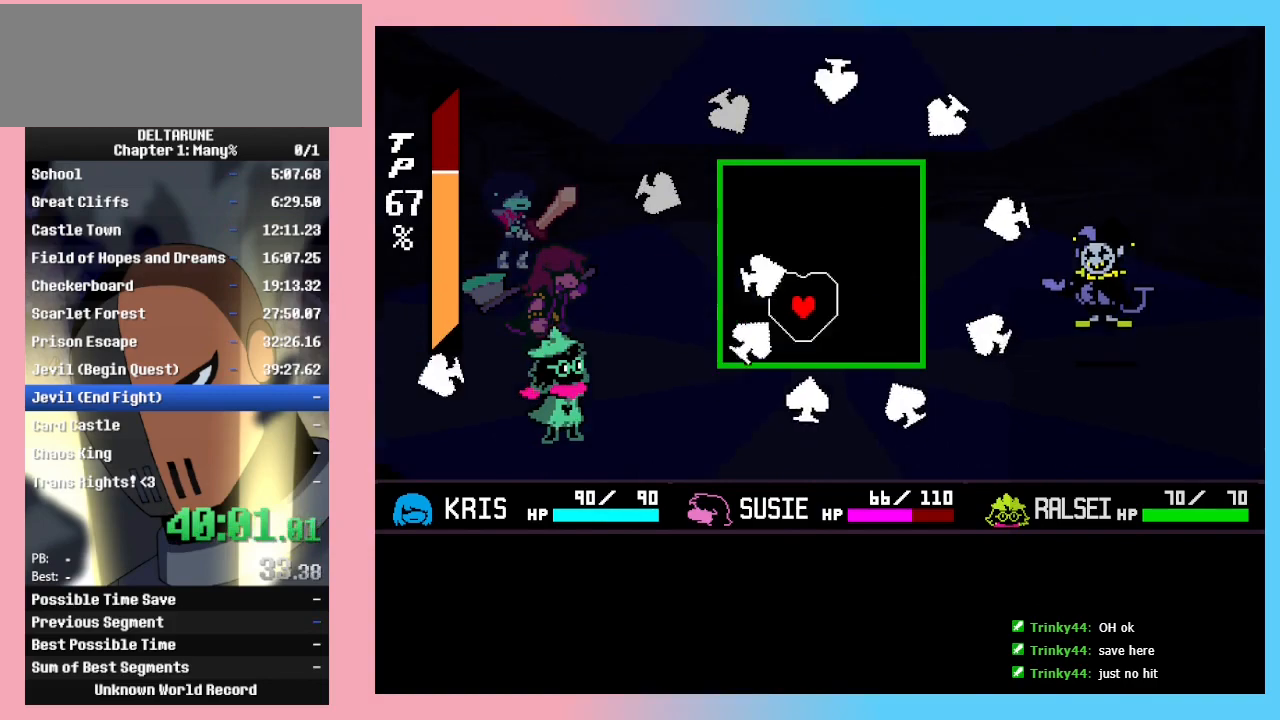
{"keys": ["up"], "events": [[67, "down", "up"], [167, "up", "down"], [300, "right", "up"]]}
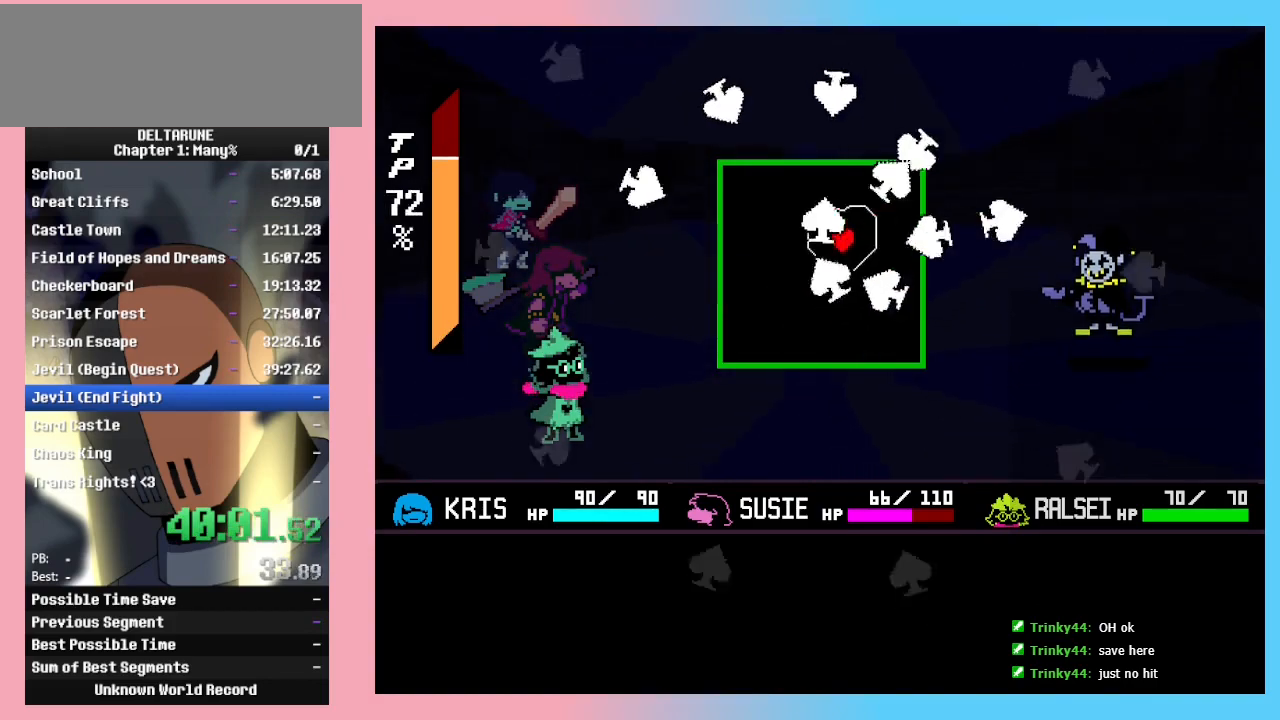
{"keys": ["down", "left"], "events": [[67, "left", "down"], [233, "up", "up"], [367, "down", "down"]]}